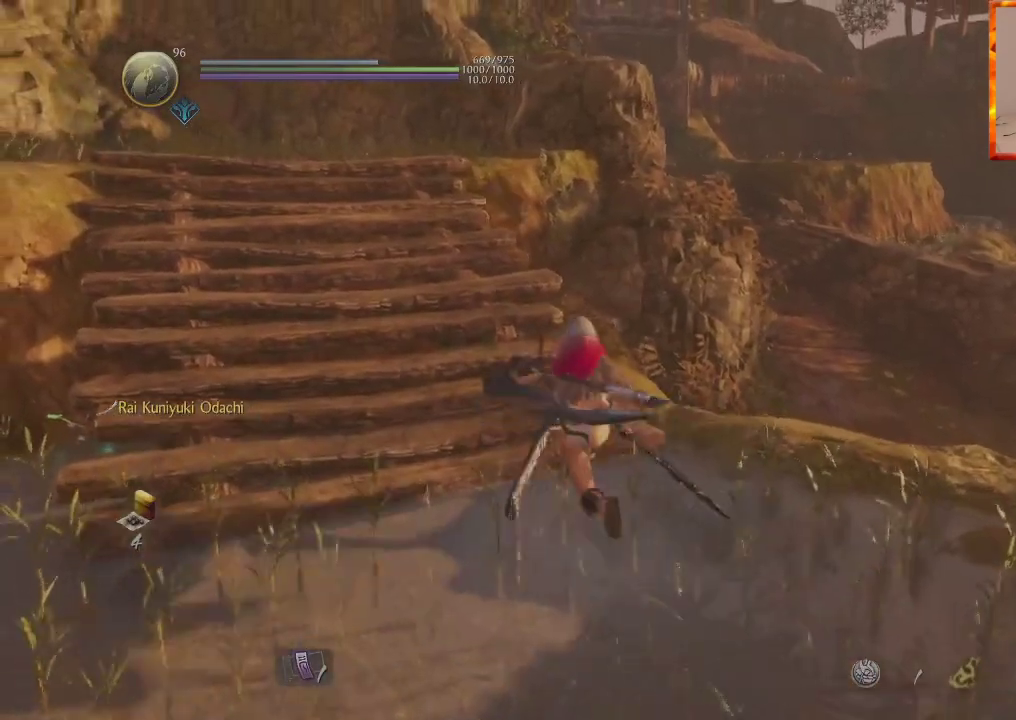
Gameplay with a controller (PlayStation layout); each line is a JSON object with the inputs held at the frame after it. "events" lists button and stick changes between this image and that frame as [ms after this image, input, new state], when the widget could be followed in between.
{"buttons": ["CROSS"], "left_stick": "up", "right_stick": "center", "events": [[100, "CROSS", "down"], [183, "CROSS", "up"], [267, "right_stick", "down-right"], [300, "CROSS", "down"], [483, "right_stick", "center"]]}
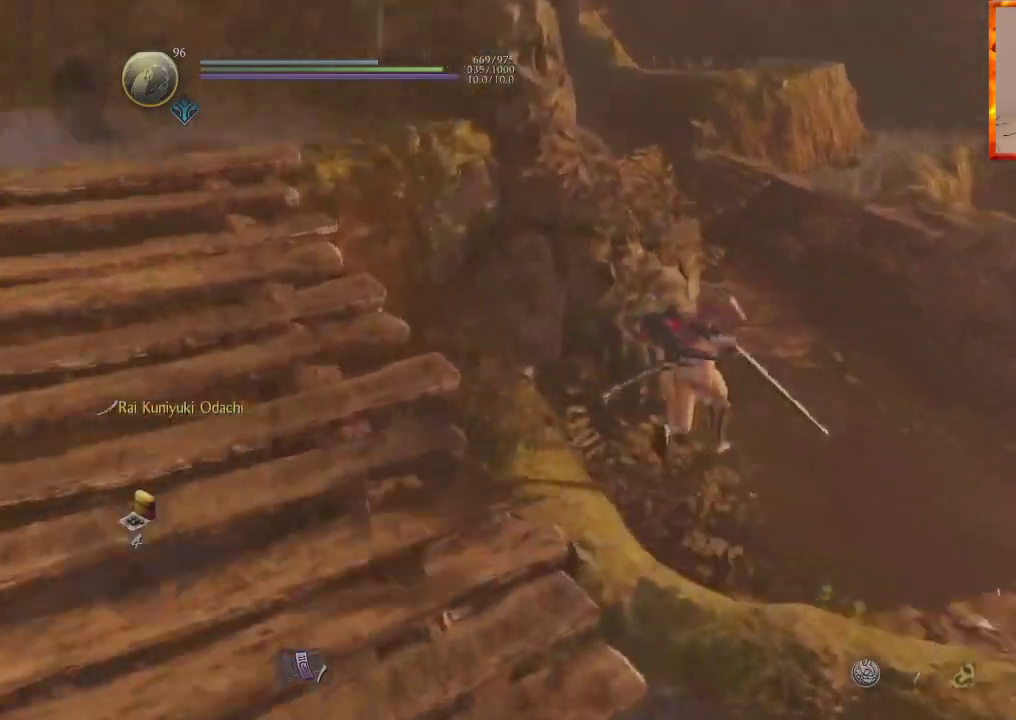
{"buttons": [], "left_stick": "up", "right_stick": "center", "events": [[83, "CROSS", "up"]]}
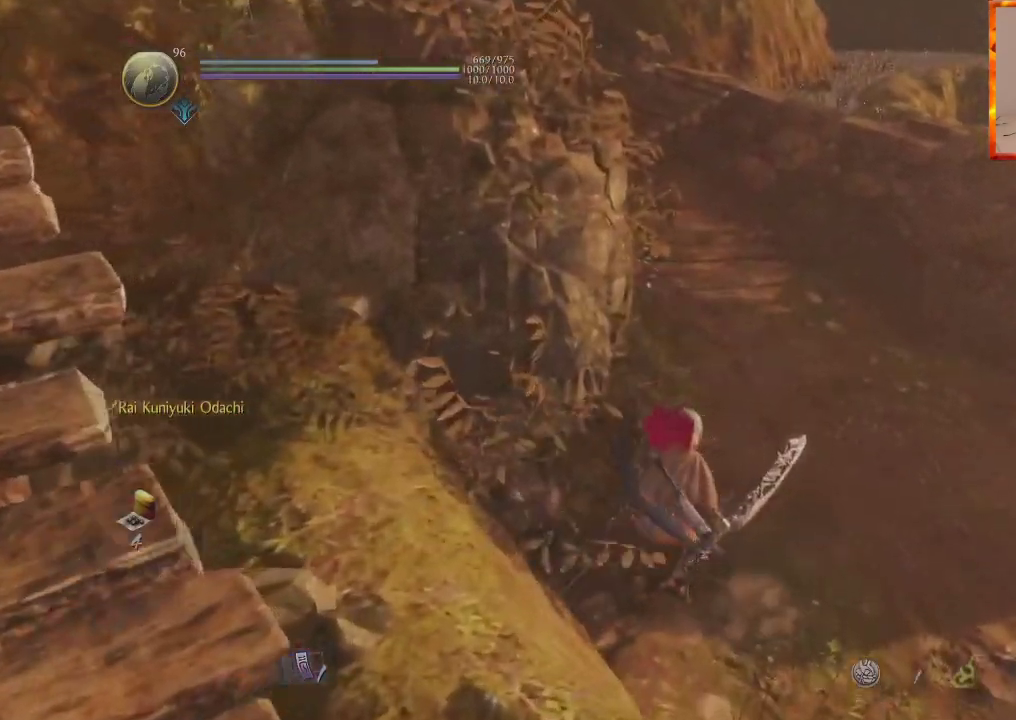
{"buttons": ["CROSS"], "left_stick": "up", "right_stick": "center", "events": [[217, "CROSS", "down"], [217, "right_stick", "up"], [350, "CROSS", "up"], [417, "right_stick", "center"], [450, "CROSS", "down"]]}
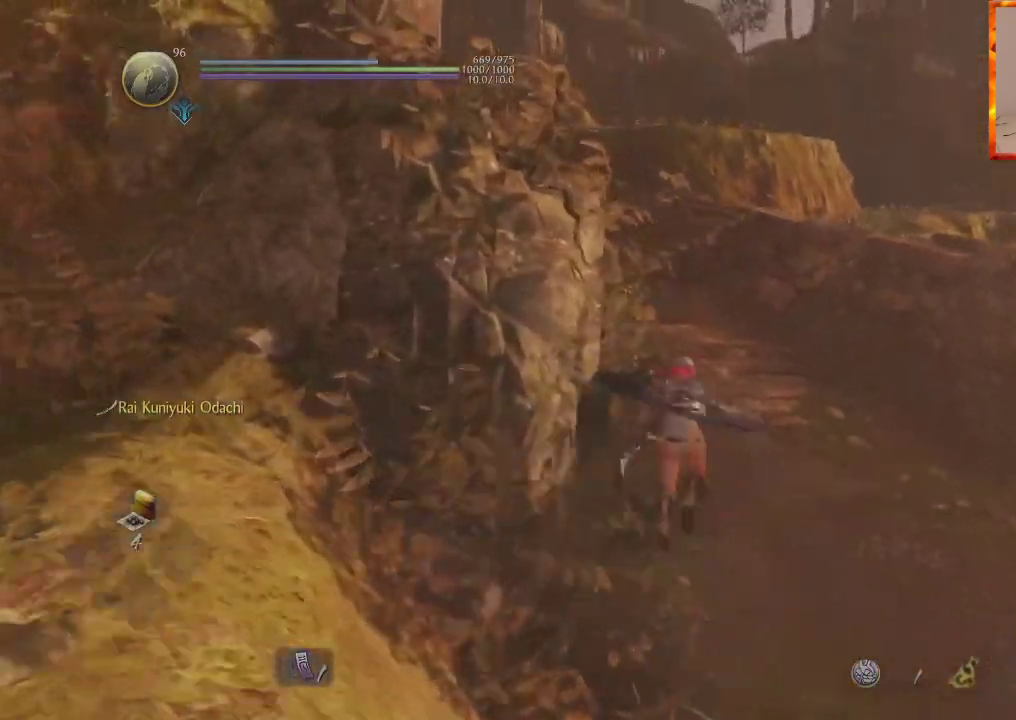
{"buttons": ["CROSS"], "left_stick": "up", "right_stick": "center", "events": [[17, "CROSS", "up"], [100, "CROSS", "down"], [267, "right_stick", "up-left"], [500, "right_stick", "center"]]}
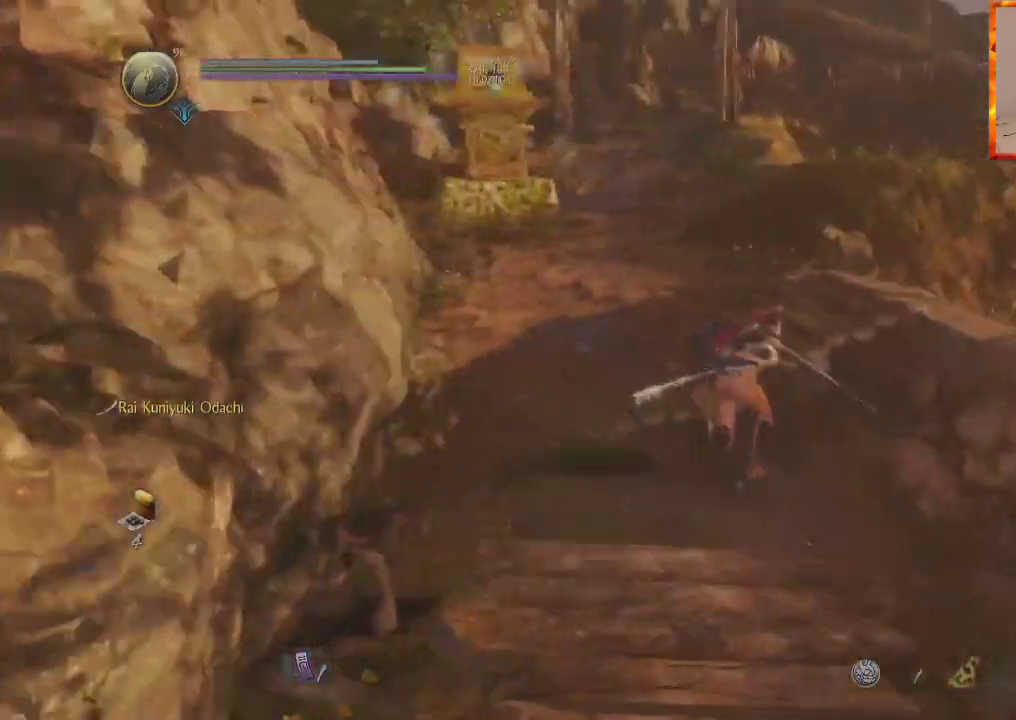
{"buttons": [], "left_stick": "up", "right_stick": "center", "events": [[33, "CROSS", "up"]]}
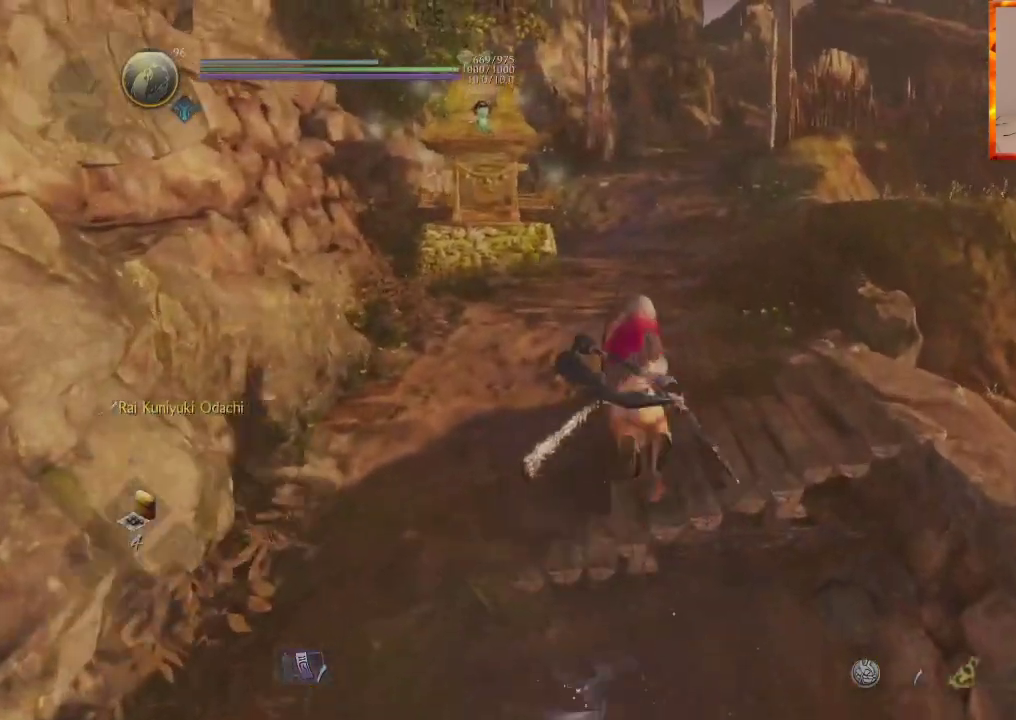
{"buttons": ["CROSS"], "left_stick": "up", "right_stick": "center", "events": [[150, "CROSS", "down"], [267, "CROSS", "up"], [350, "CROSS", "down"], [417, "CROSS", "up"], [500, "CROSS", "down"]]}
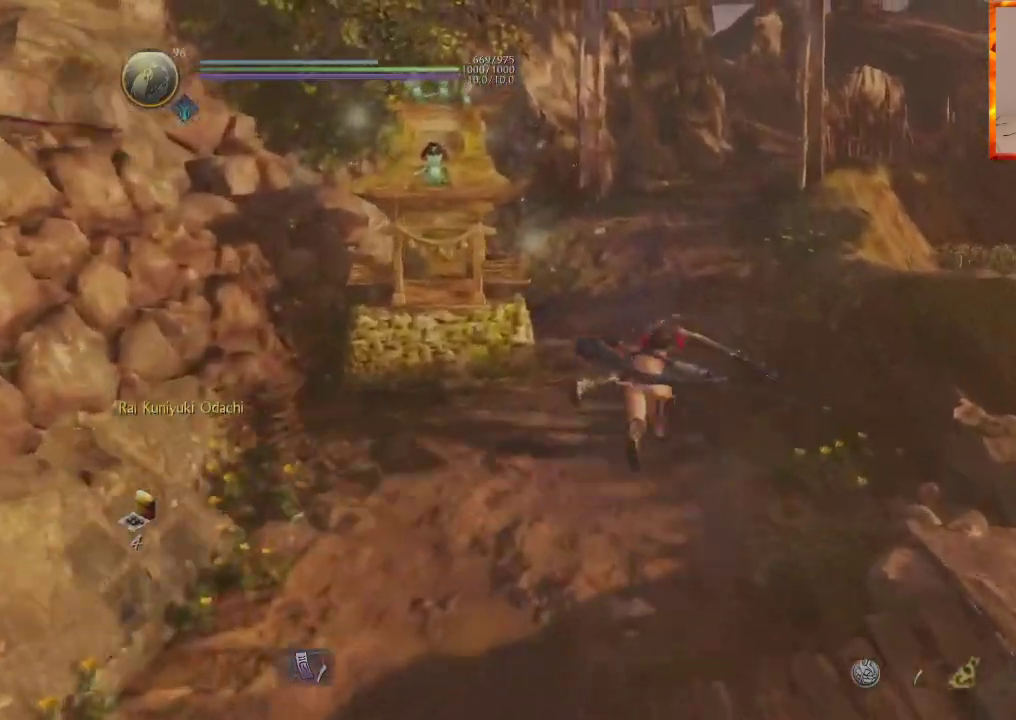
{"buttons": ["CROSS"], "left_stick": "up", "right_stick": "center", "events": [[100, "right_stick", "down-right"], [300, "right_stick", "center"]]}
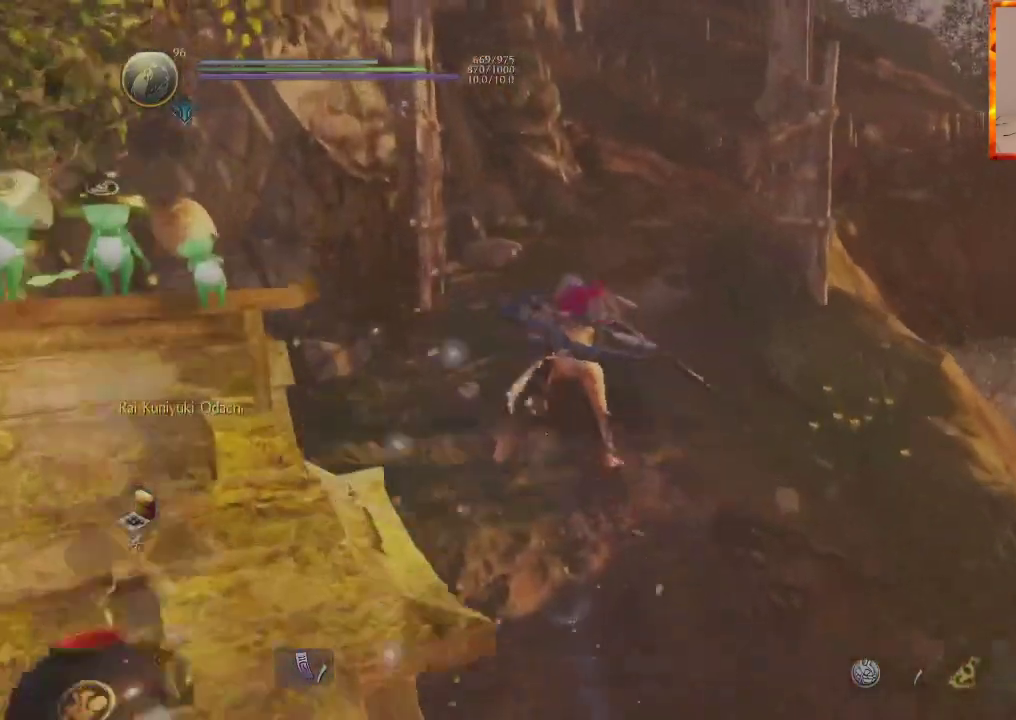
{"buttons": [], "left_stick": "up", "right_stick": "center", "events": [[117, "CROSS", "up"], [200, "CROSS", "down"], [283, "CROSS", "up"], [367, "CROSS", "down"], [433, "CROSS", "up"]]}
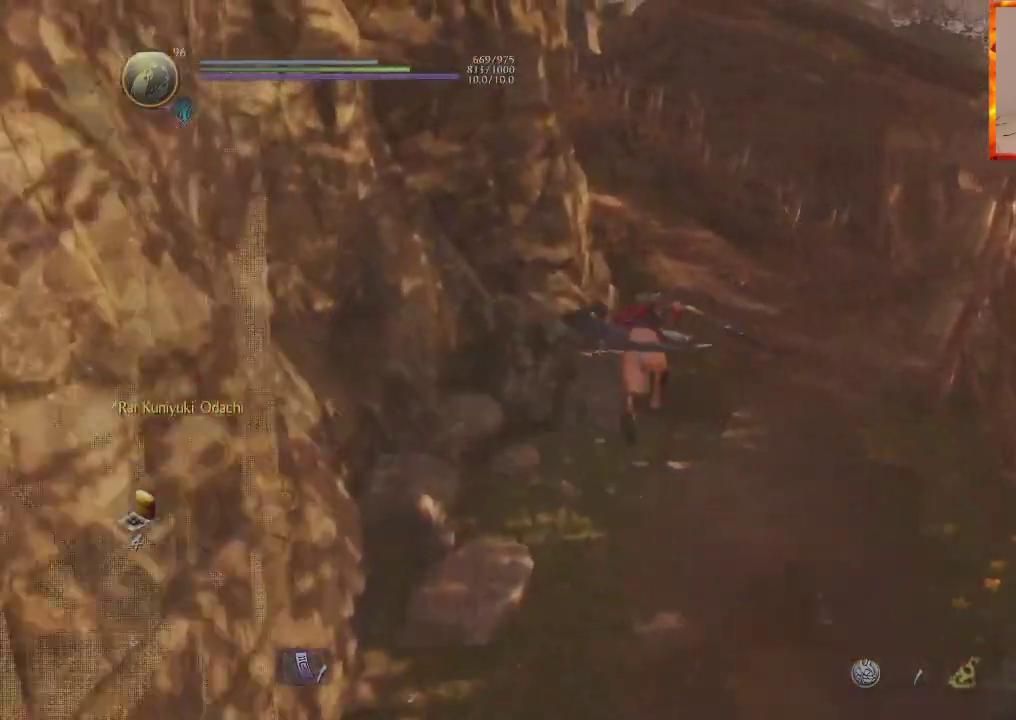
{"buttons": [], "left_stick": "up", "right_stick": "left", "events": [[17, "CROSS", "down"], [283, "CROSS", "up"], [283, "right_stick", "left"], [350, "CROSS", "down"], [450, "CROSS", "up"]]}
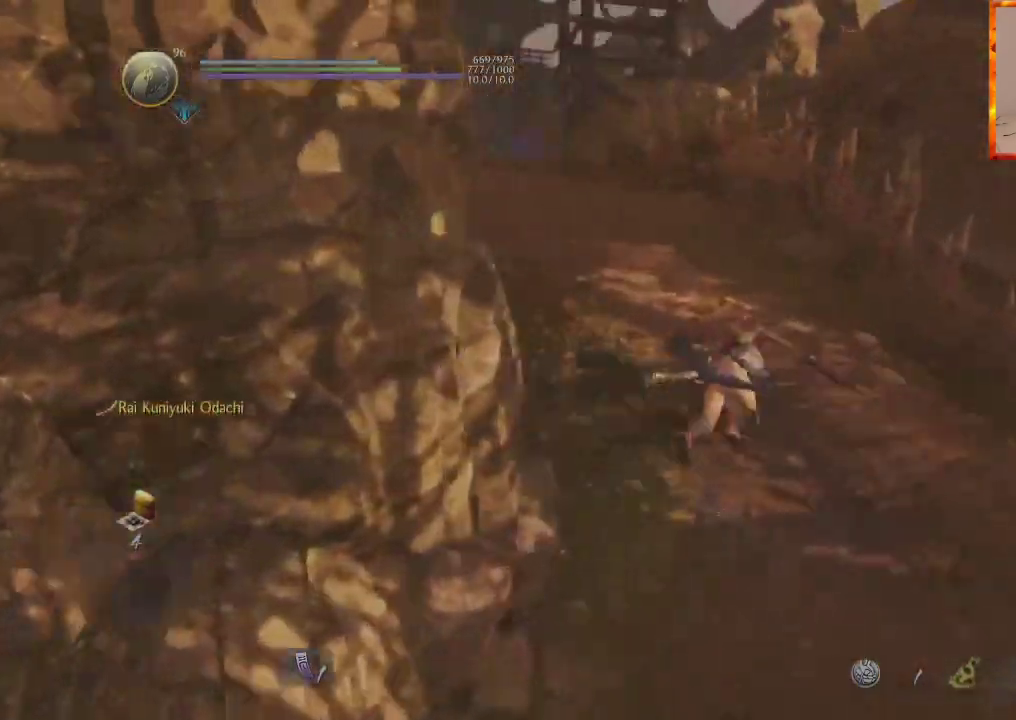
{"buttons": ["CROSS"], "left_stick": "up", "right_stick": "center", "events": [[17, "right_stick", "center"], [33, "CROSS", "down"], [117, "CROSS", "up"], [183, "CROSS", "down"], [200, "right_stick", "left"], [300, "CROSS", "up"], [350, "CROSS", "down"], [417, "right_stick", "center"]]}
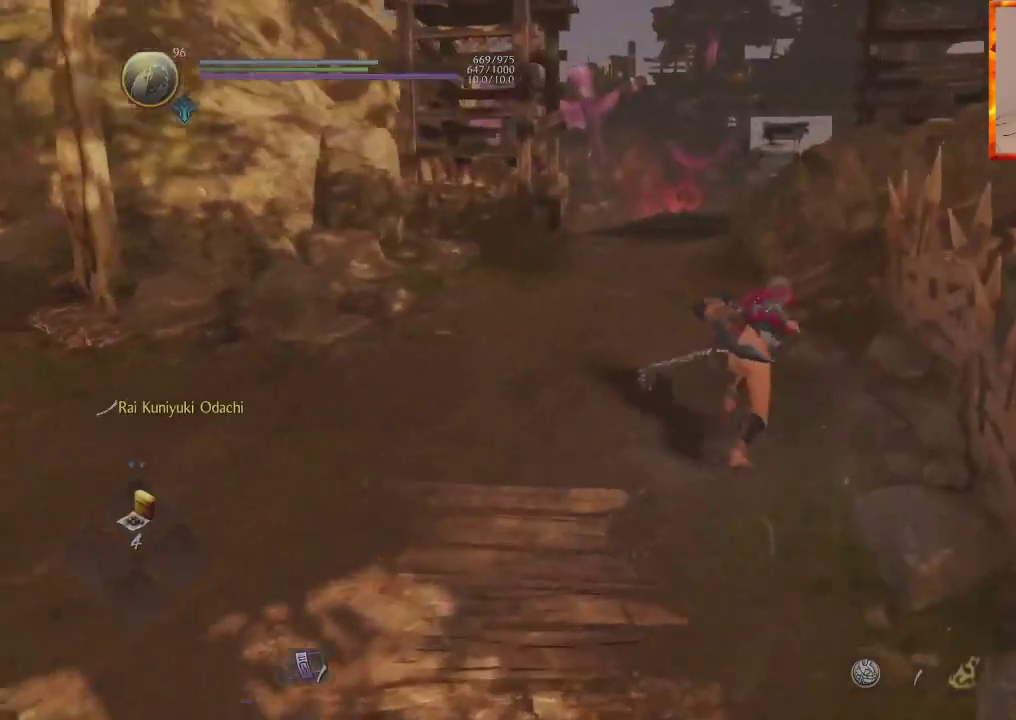
{"buttons": [], "left_stick": "up", "right_stick": "down-right", "events": [[133, "CROSS", "up"], [483, "right_stick", "down-right"]]}
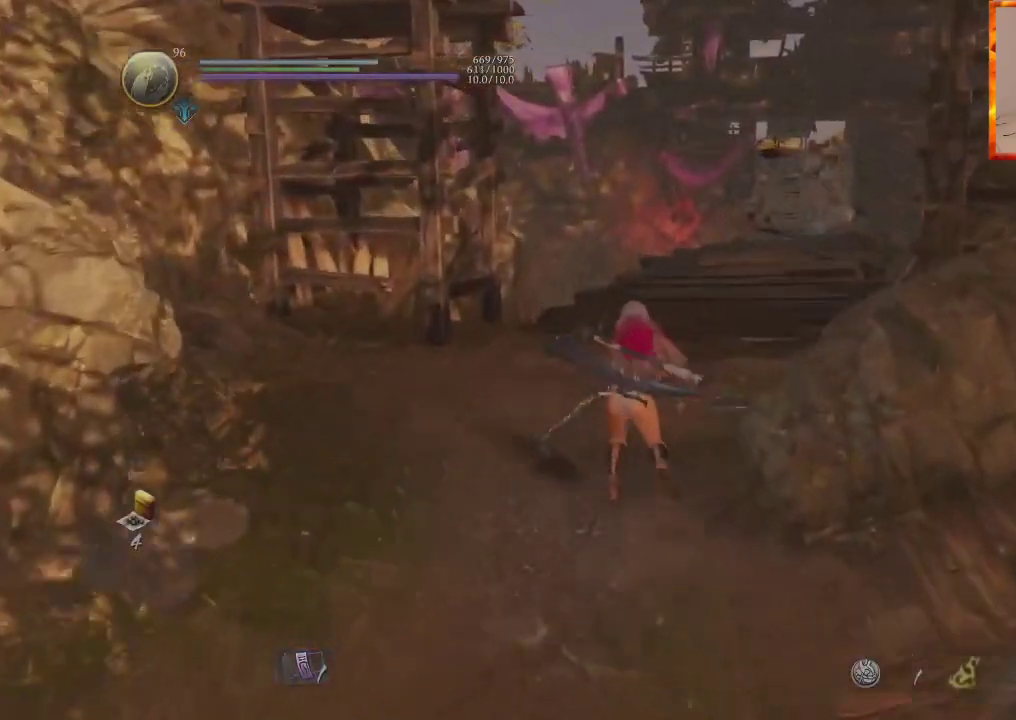
{"buttons": [], "left_stick": "up", "right_stick": "center", "events": [[233, "right_stick", "center"]]}
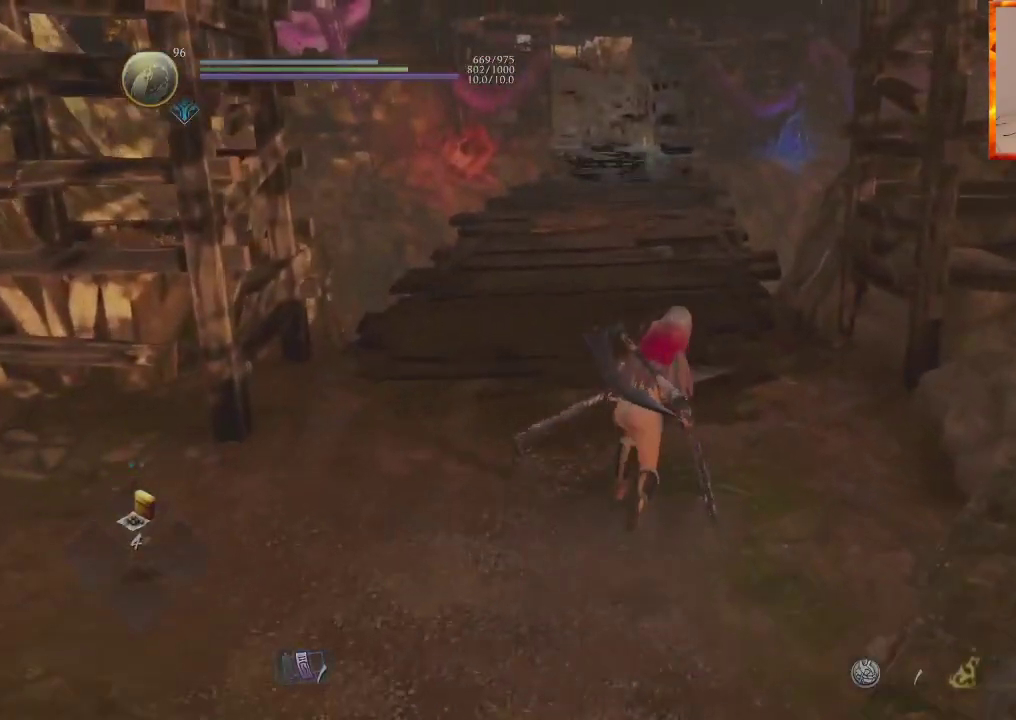
{"buttons": [], "left_stick": "center", "right_stick": "center", "events": [[333, "START", "down"], [467, "START", "up"], [500, "left_stick", "center"]]}
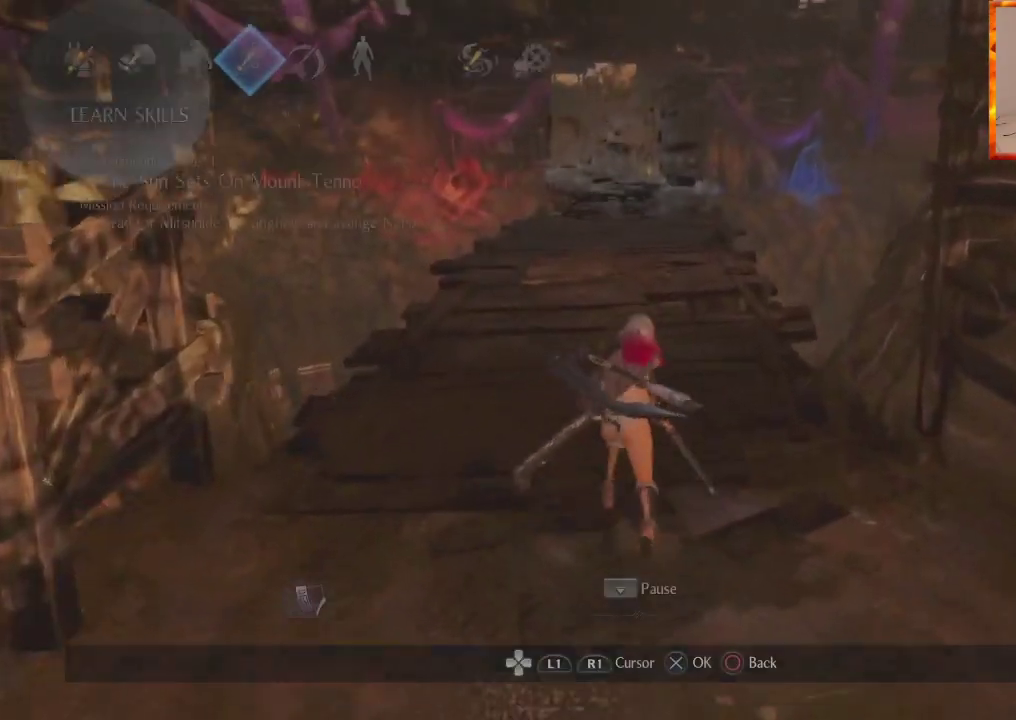
{"buttons": ["DPAD_LEFT"], "left_stick": "center", "right_stick": "center", "events": [[267, "DPAD_LEFT", "down"], [350, "DPAD_LEFT", "up"], [450, "DPAD_LEFT", "down"]]}
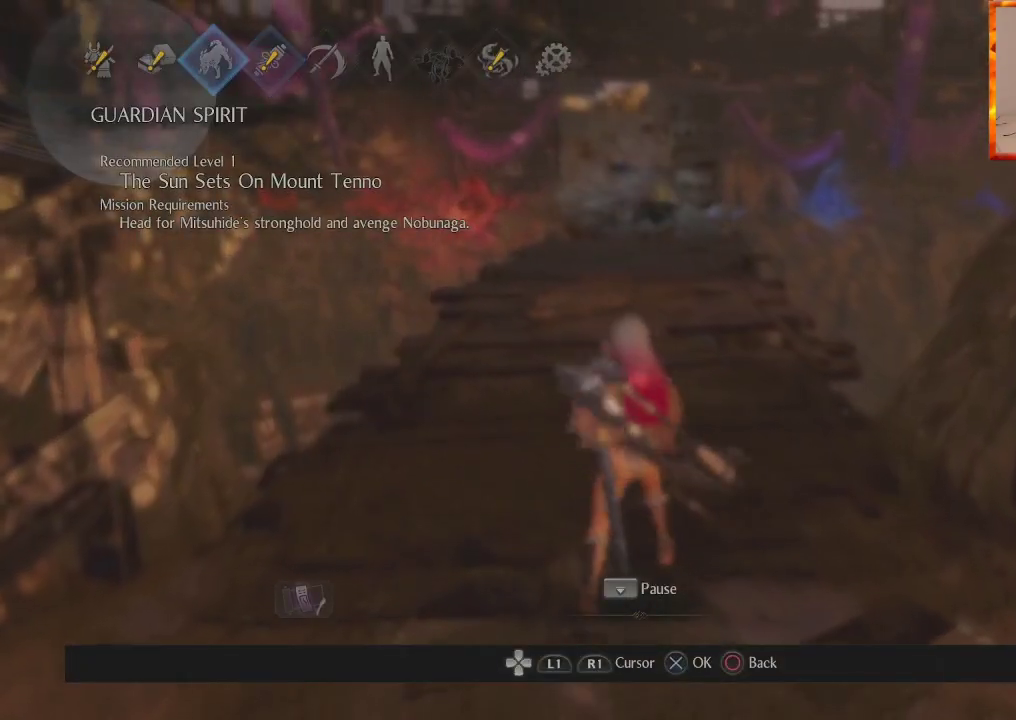
{"buttons": [], "left_stick": "center", "right_stick": "center", "events": [[50, "DPAD_LEFT", "up"], [117, "DPAD_LEFT", "down"], [200, "CROSS", "down"], [250, "DPAD_LEFT", "up"], [333, "CROSS", "up"]]}
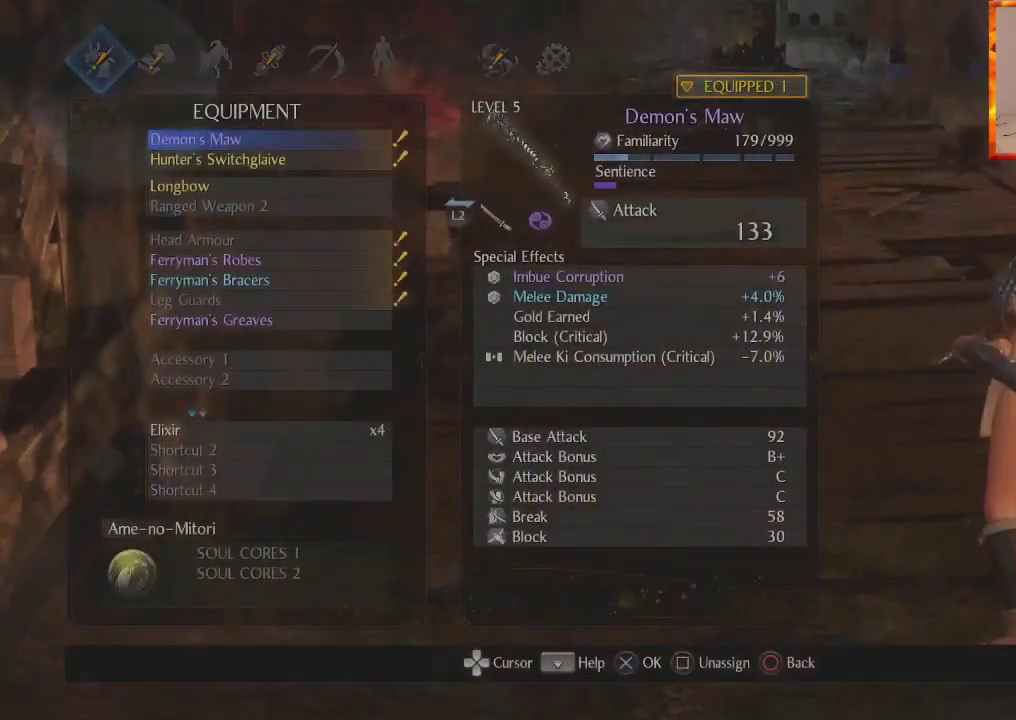
{"buttons": [], "left_stick": "center", "right_stick": "center", "events": [[167, "DPAD_DOWN", "down"], [283, "CROSS", "down"], [333, "DPAD_DOWN", "up"], [383, "CROSS", "up"]]}
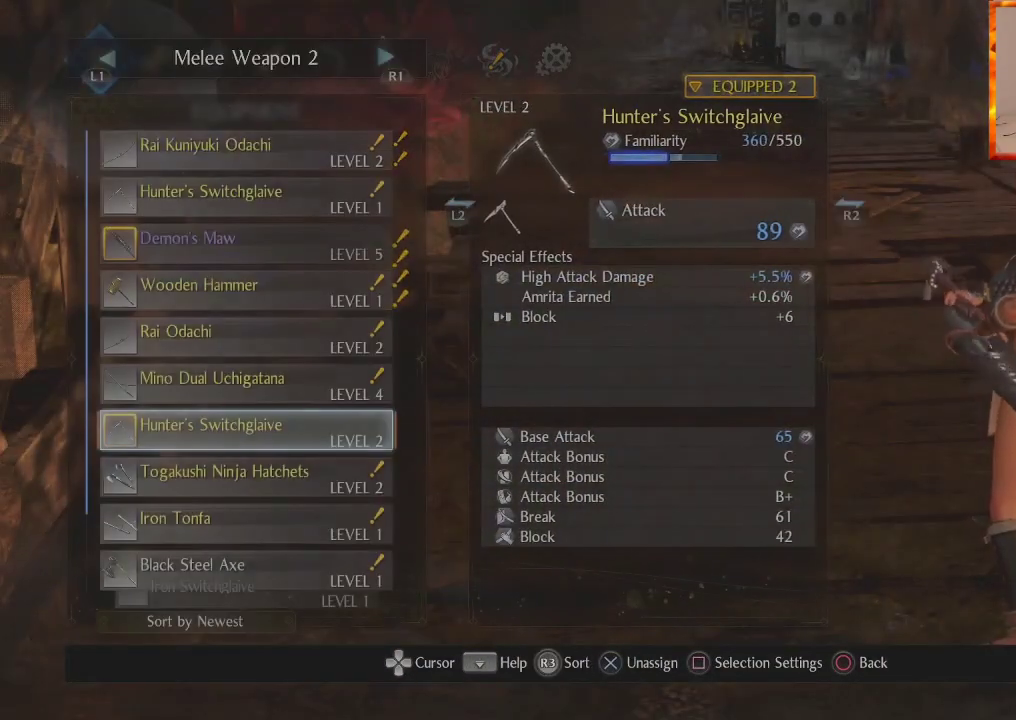
{"buttons": ["DPAD_LEFT"], "left_stick": "center", "right_stick": "center", "events": [[333, "DPAD_LEFT", "down"]]}
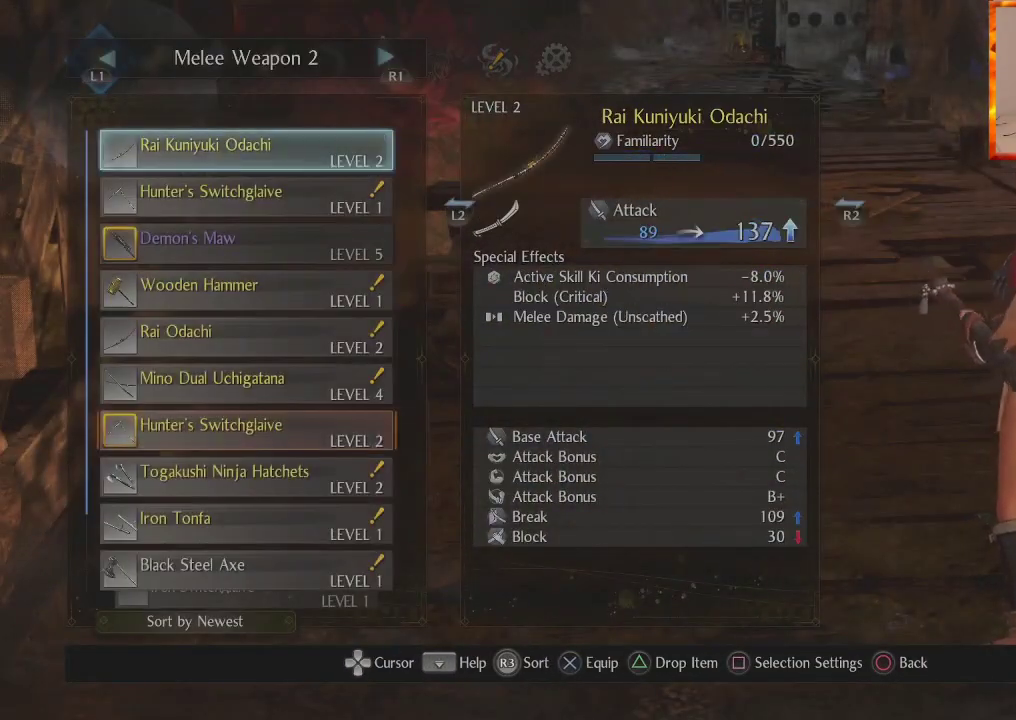
{"buttons": [], "left_stick": "center", "right_stick": "center", "events": [[17, "DPAD_LEFT", "up"]]}
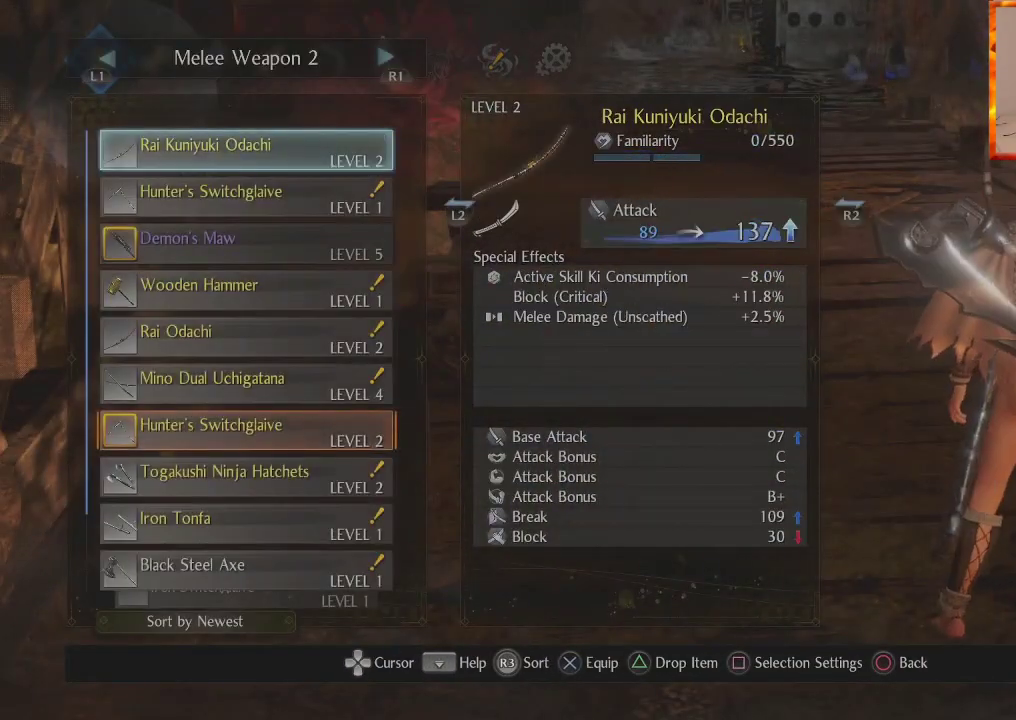
{"buttons": [], "left_stick": "center", "right_stick": "center", "events": [[67, "CROSS", "down"], [267, "CROSS", "up"]]}
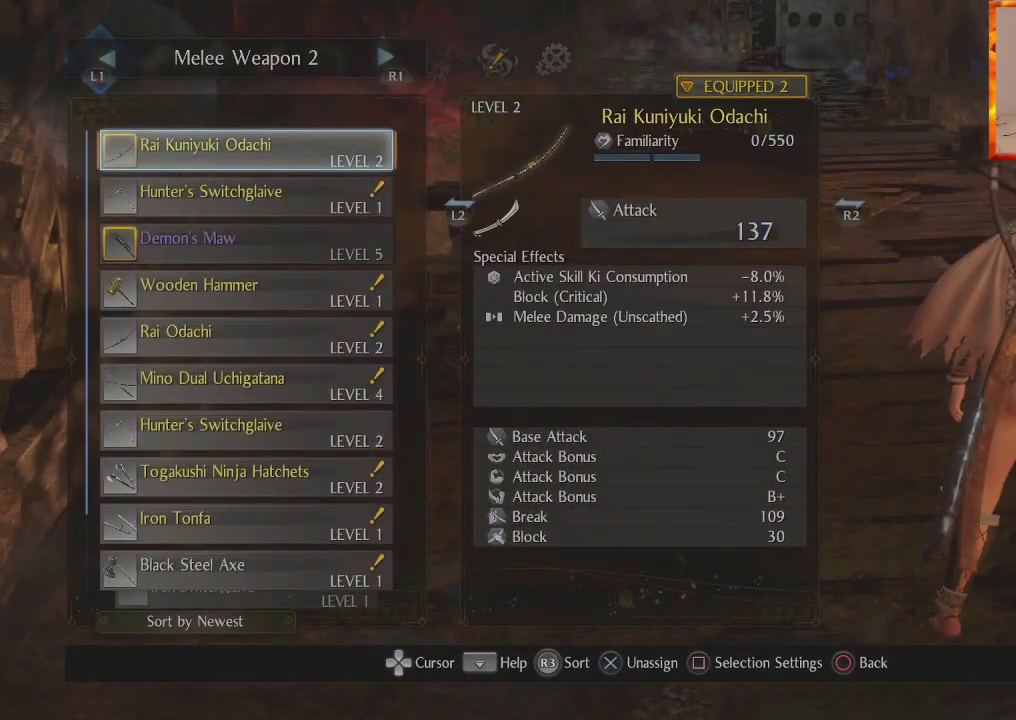
{"buttons": ["R1"], "left_stick": "center", "right_stick": "center", "events": [[17, "START", "down"], [150, "START", "up"], [333, "R1", "down"]]}
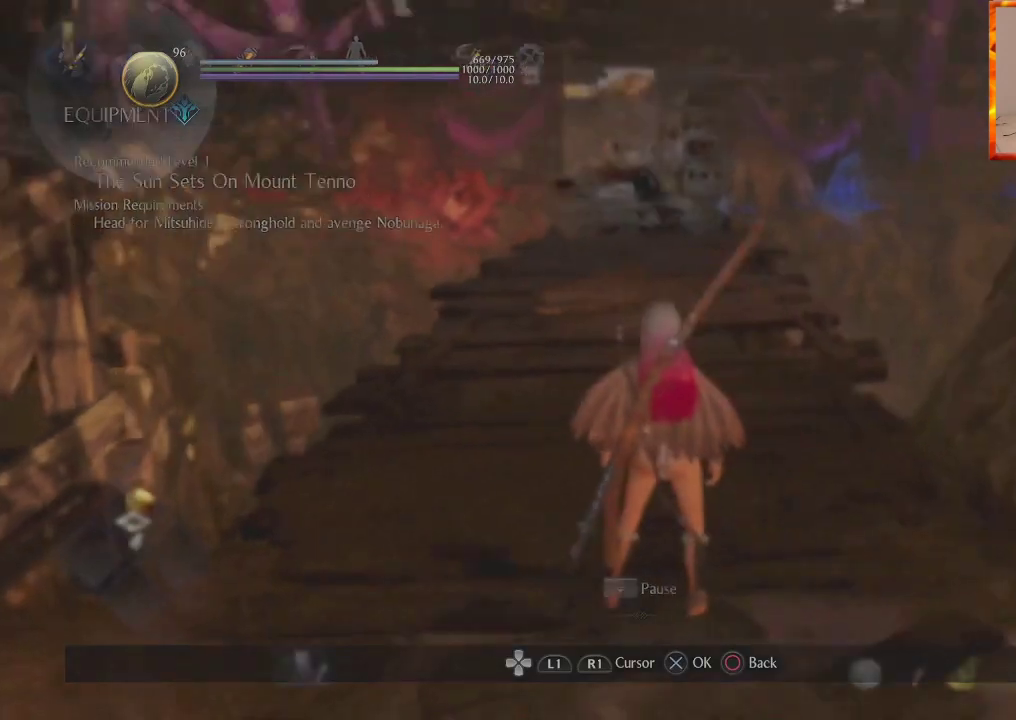
{"buttons": ["R1"], "left_stick": "center", "right_stick": "center", "events": [[167, "right_stick", "left"], [367, "right_stick", "center"]]}
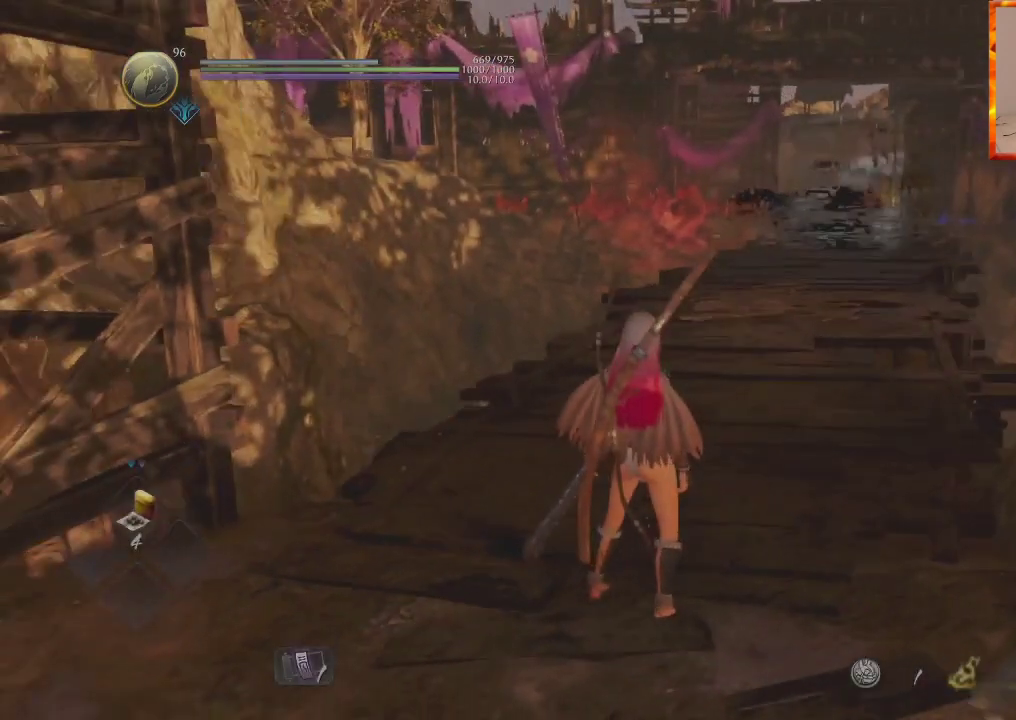
{"buttons": ["R1", "DPAD_DOWN"], "left_stick": "center", "right_stick": "center", "events": [[83, "right_stick", "down-right"], [250, "right_stick", "center"], [383, "DPAD_DOWN", "down"]]}
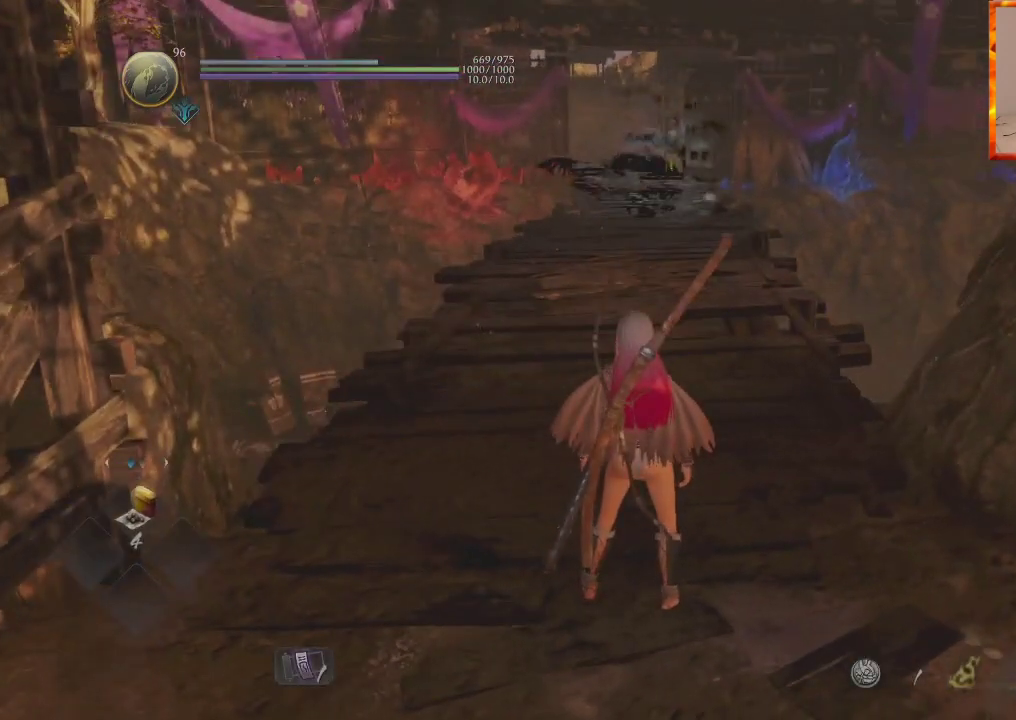
{"buttons": ["R1"], "left_stick": "center", "right_stick": "center", "events": [[33, "DPAD_DOWN", "up"]]}
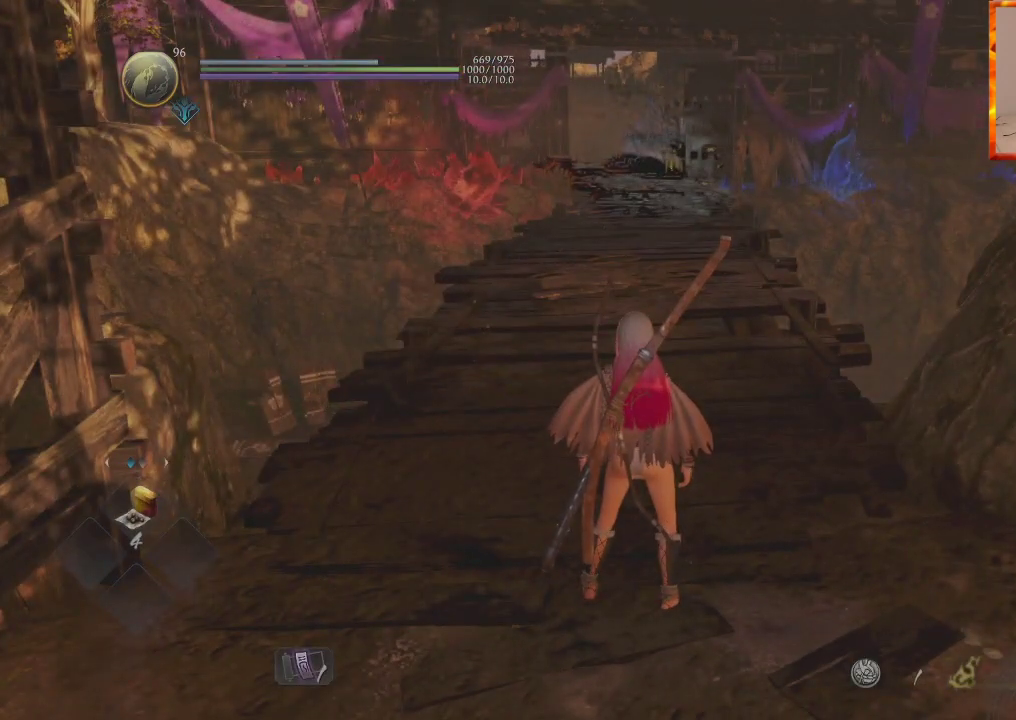
{"buttons": ["R1"], "left_stick": "center", "right_stick": "center", "events": []}
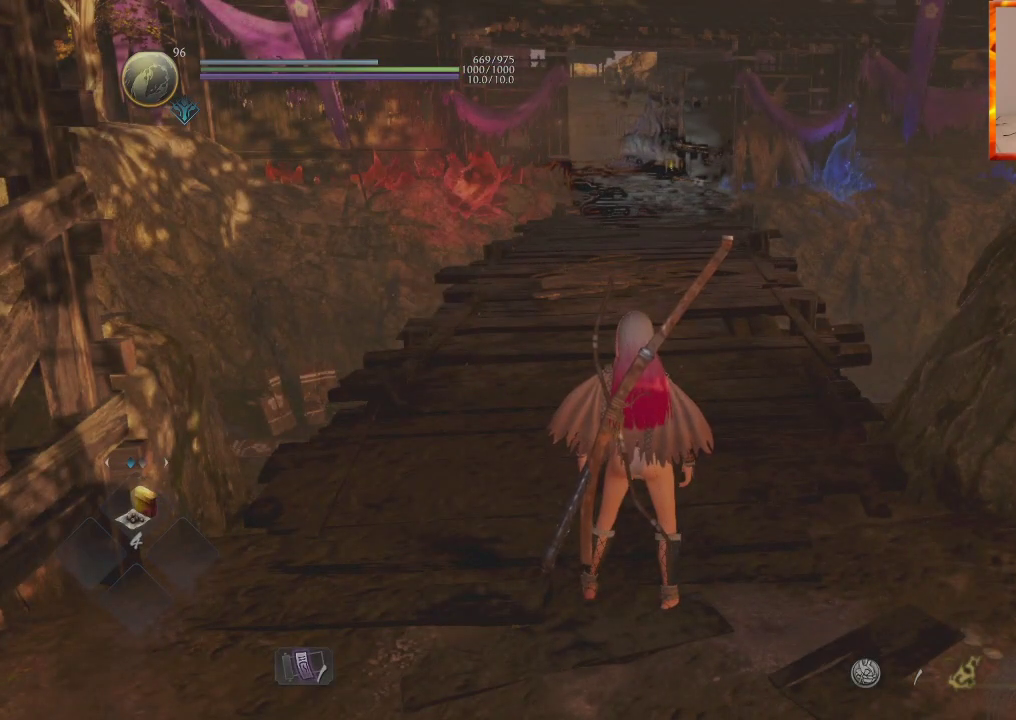
{"buttons": [], "left_stick": "center", "right_stick": "center", "events": [[33, "R1", "up"]]}
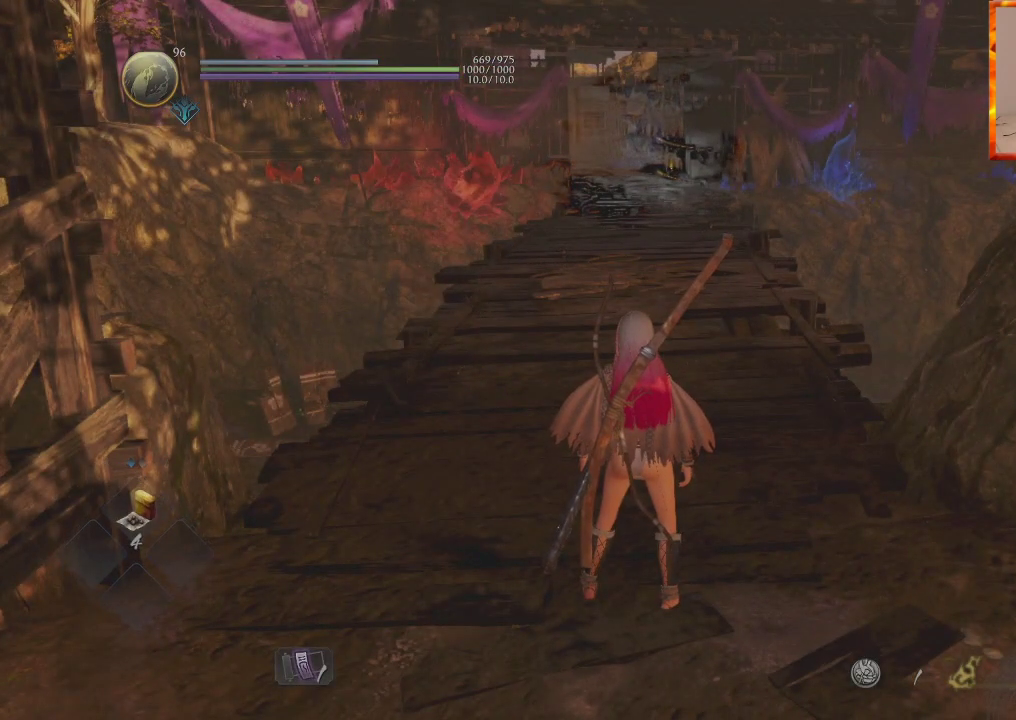
{"buttons": [], "left_stick": "center", "right_stick": "center", "events": []}
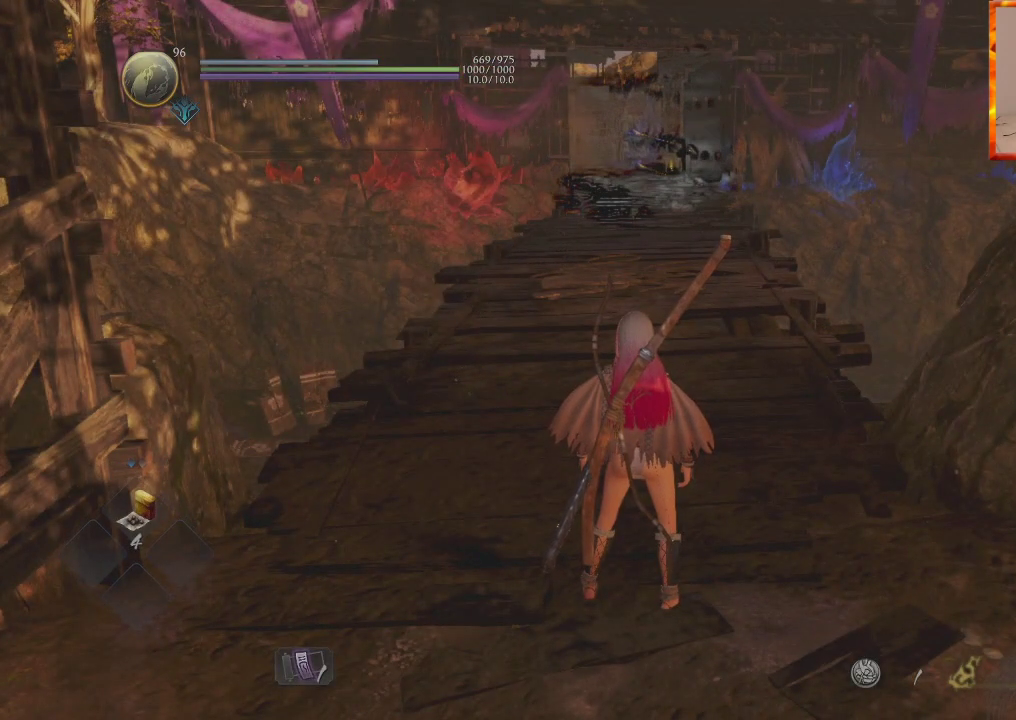
{"buttons": [], "left_stick": "up", "right_stick": "center", "events": [[433, "left_stick", "up"]]}
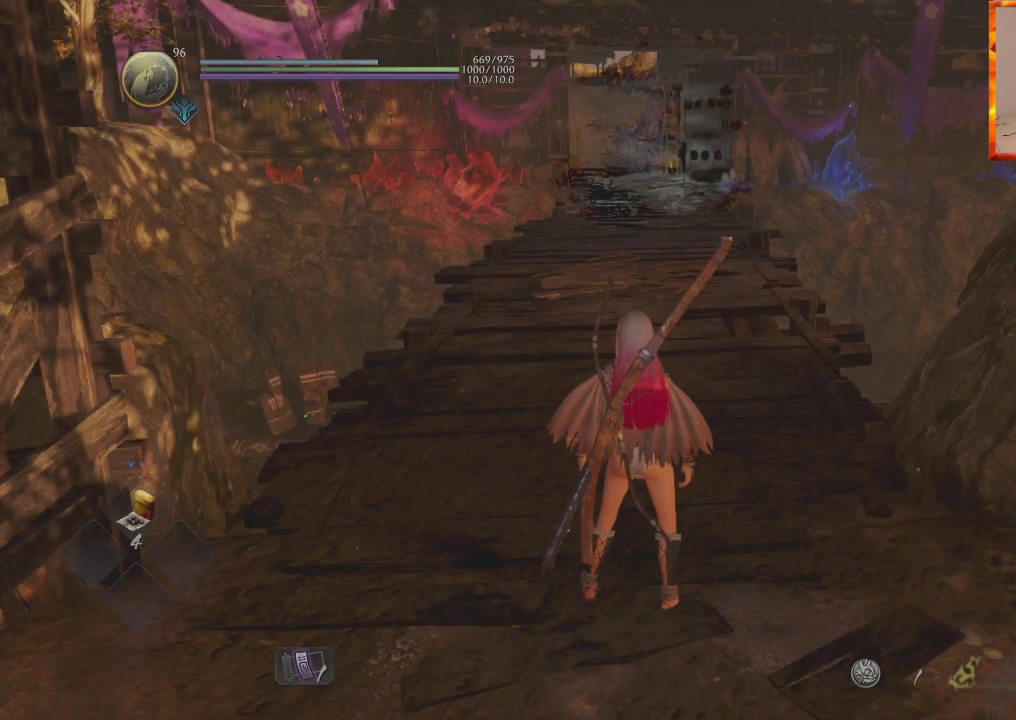
{"buttons": ["R3"], "left_stick": "up", "right_stick": "center", "events": [[33, "L1", "down"], [217, "L1", "up"], [500, "R3", "down"]]}
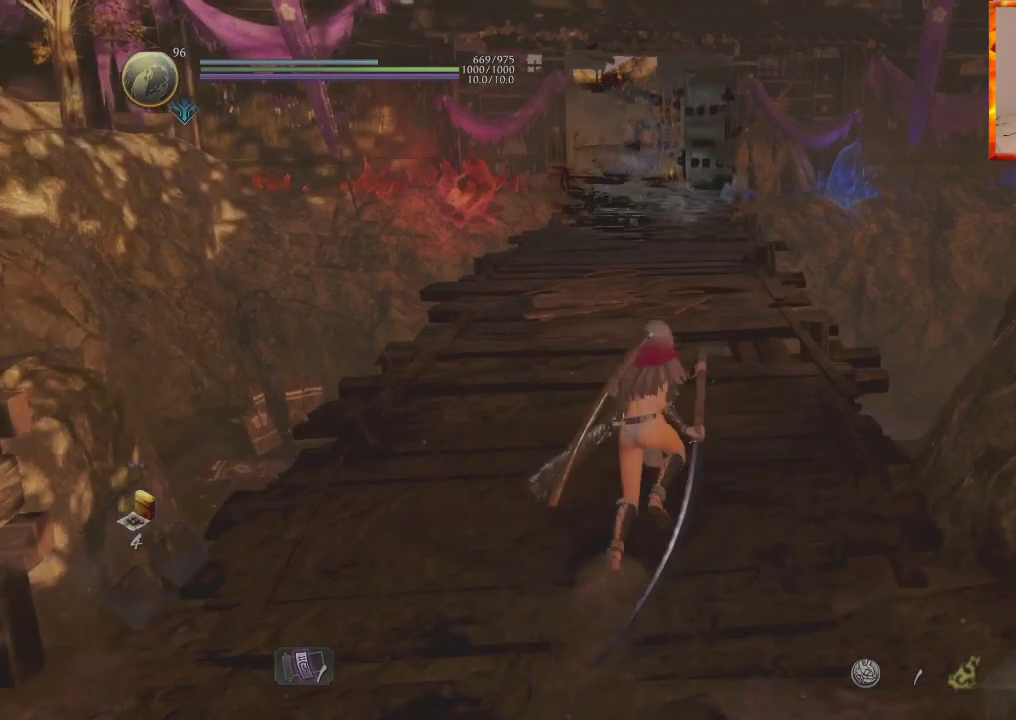
{"buttons": [], "left_stick": "up", "right_stick": "center", "events": [[150, "R3", "up"]]}
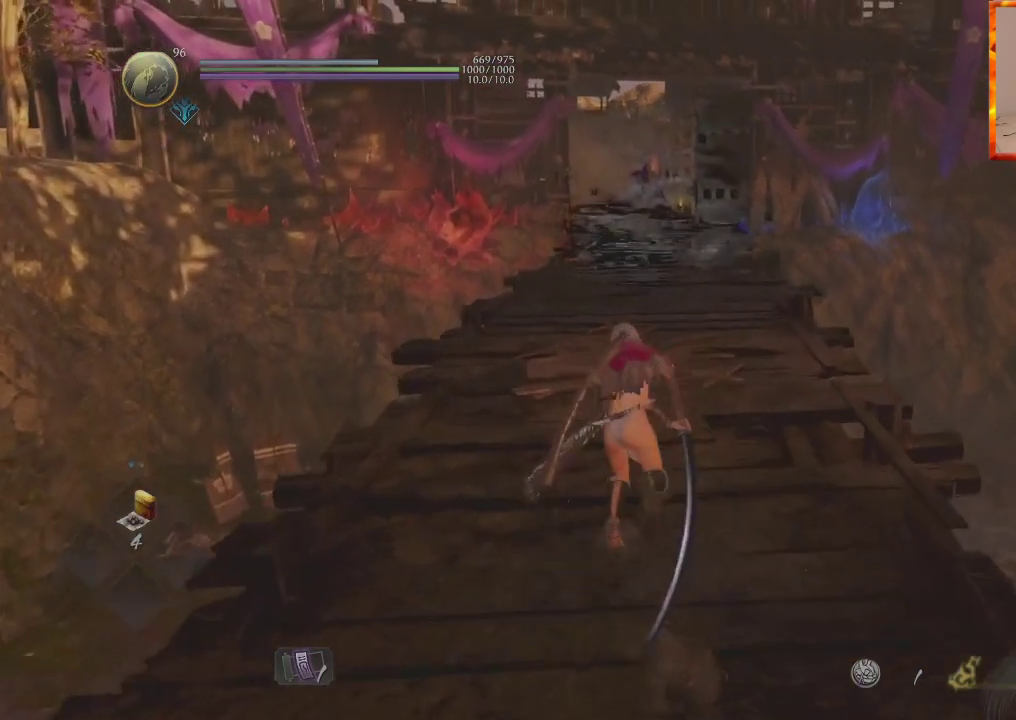
{"buttons": ["CROSS"], "left_stick": "up", "right_stick": "center", "events": [[233, "CROSS", "down"]]}
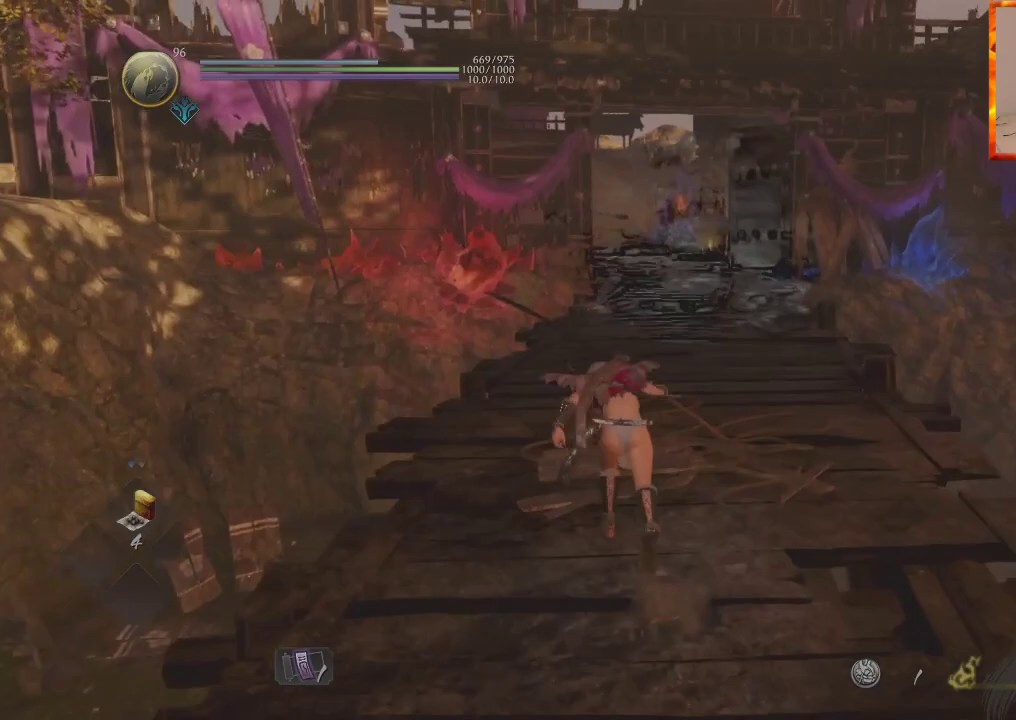
{"buttons": [], "left_stick": "center", "right_stick": "center", "events": [[50, "CROSS", "up"], [167, "R3", "down"], [350, "R3", "up"], [483, "left_stick", "center"]]}